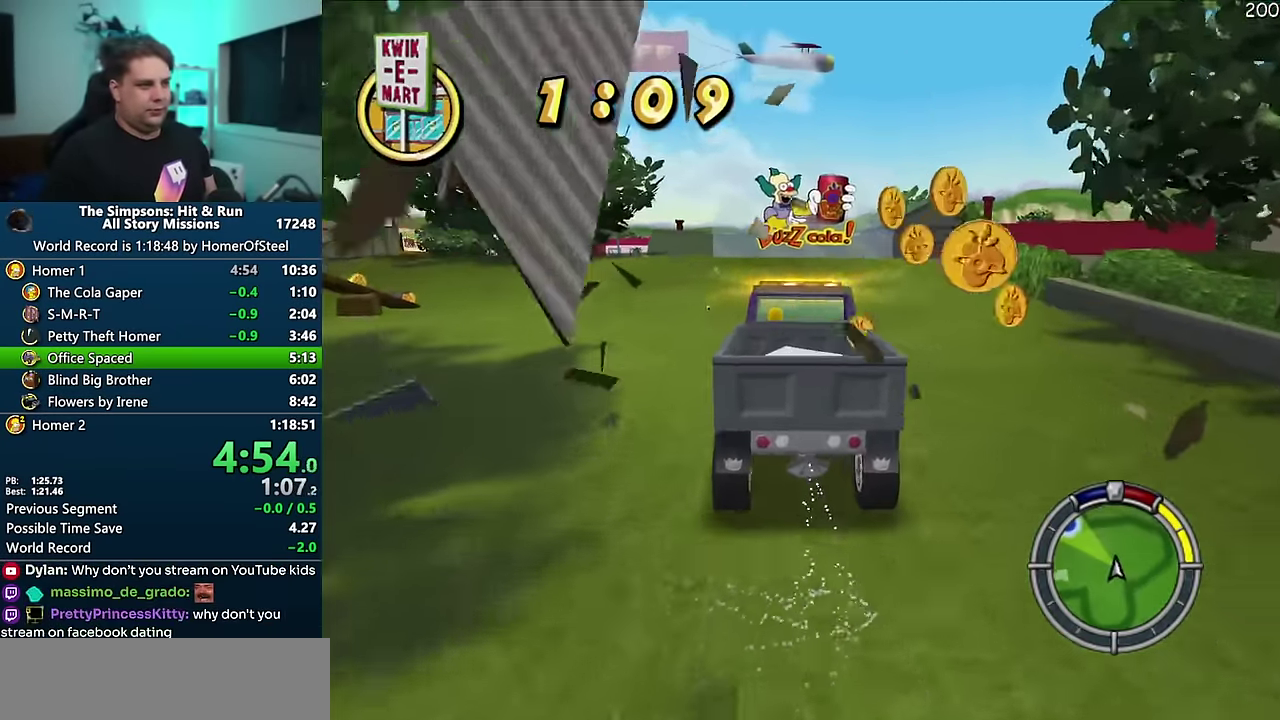
Gameplay with a controller (Xbox layout); each line is a JSON object with the inputs held at the frame after it. "events" lists button and stick changes between this image and that frame as [ms after this image, input, new state], when the widget could be followed in between. Not read: A B L3 R1 R3.
{"buttons": [], "events": []}
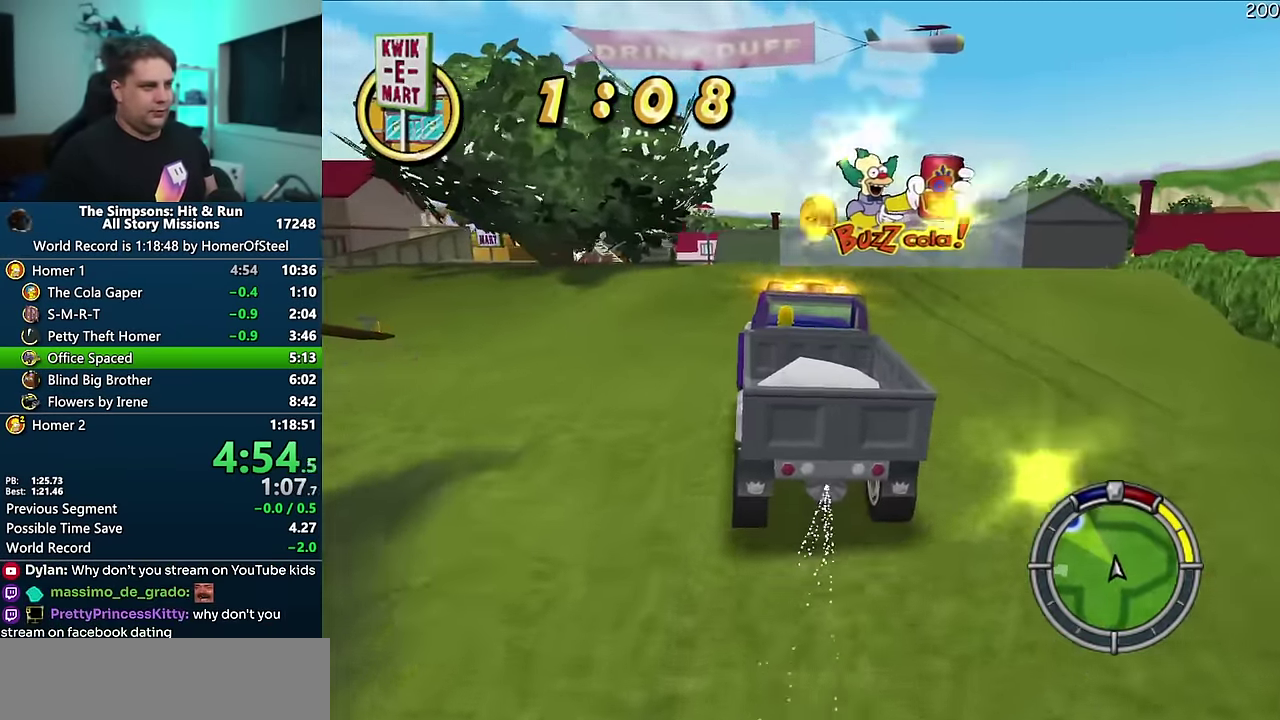
{"buttons": [], "events": []}
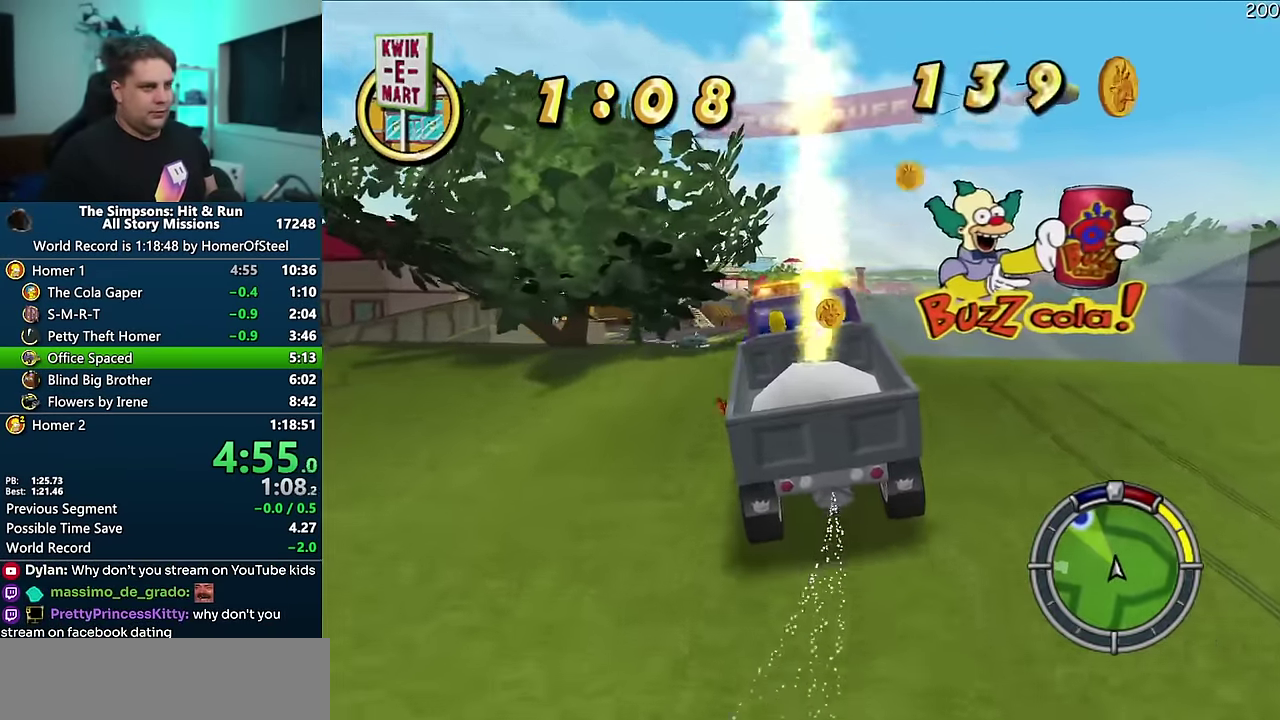
{"buttons": ["SELECT"], "events": [[317, "SELECT", "down"]]}
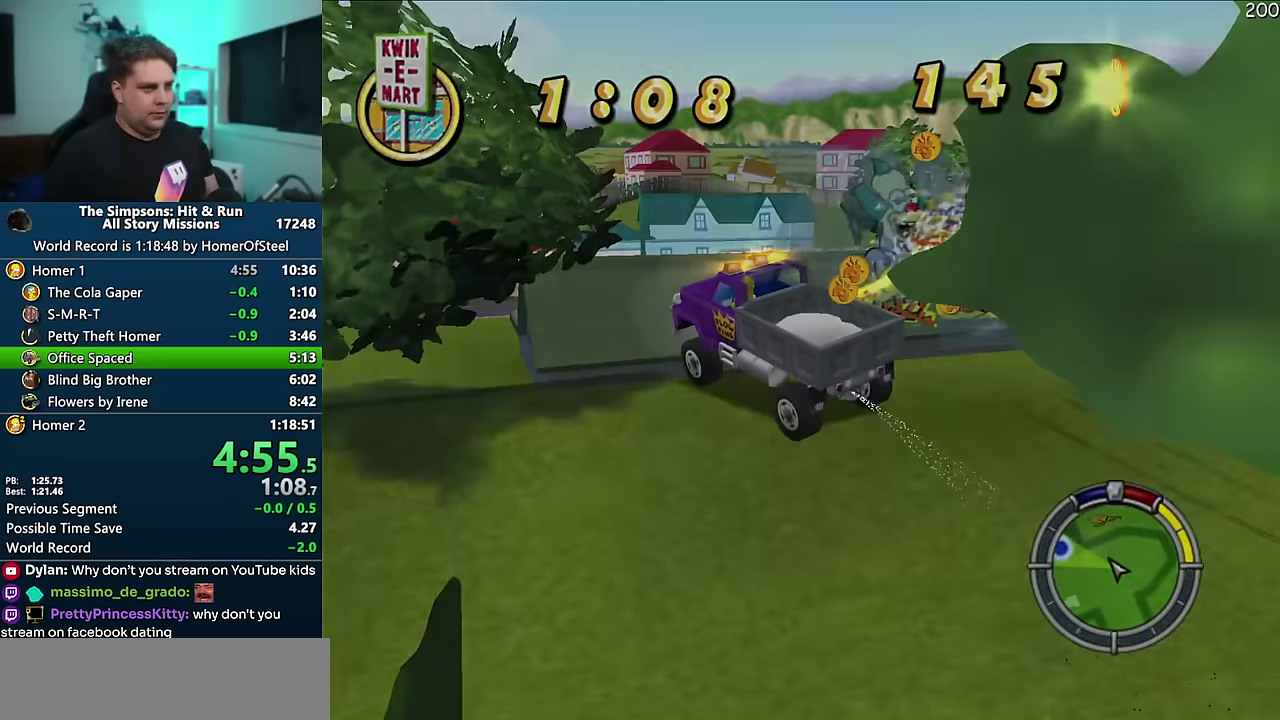
{"buttons": [], "events": [[17, "SELECT", "up"]]}